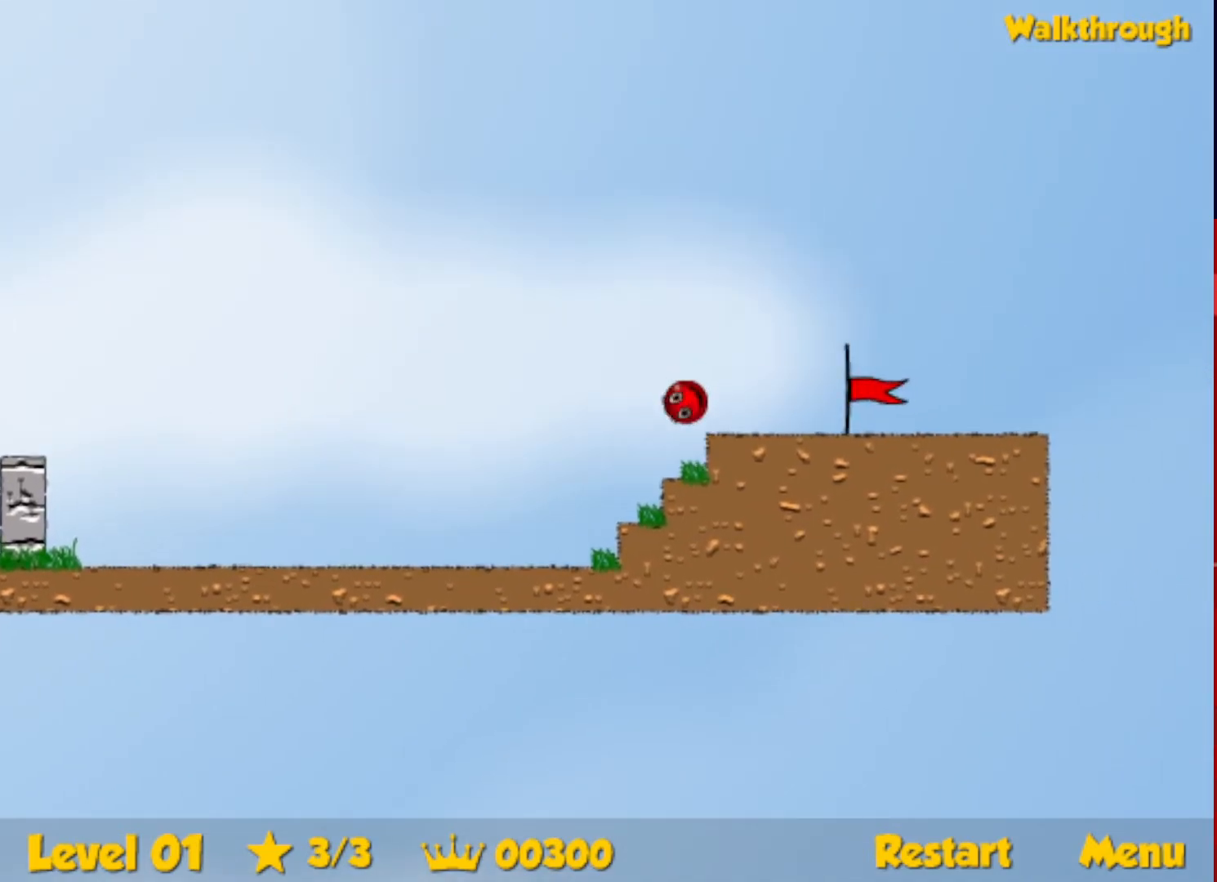
Gameplay with keyboard; each line is a JSON object with the keys held at the frame after it. "events" lists presses ("down") and releases ("up") of "down", "escape", "left", "r", "right" and "up" between this image and that frame as [ms after this image, input, new state], when the widget could be followed in between. No other keys are recorded. Mouse input is not recorded.
{"keys": ["right"], "events": []}
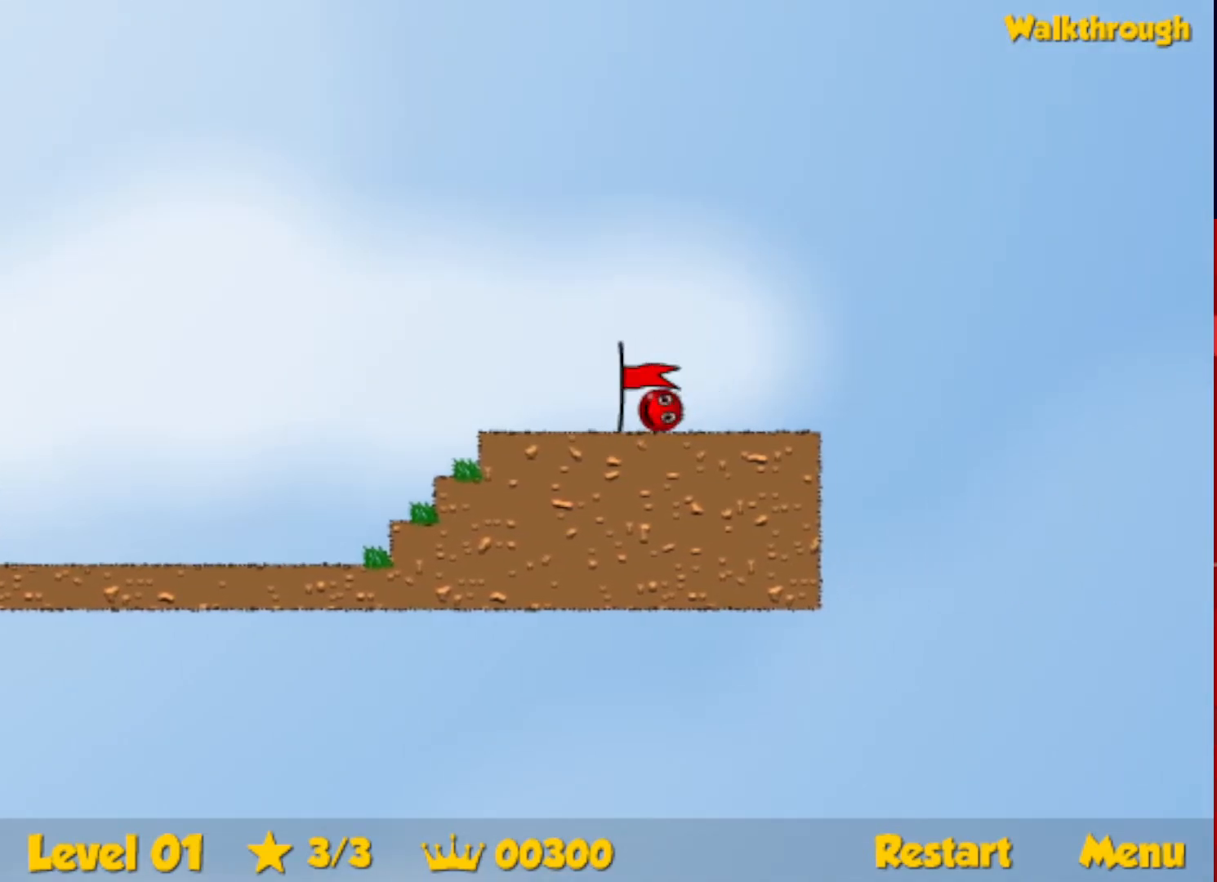
{"keys": ["right"], "events": [[100, "right", "up"], [217, "right", "down"]]}
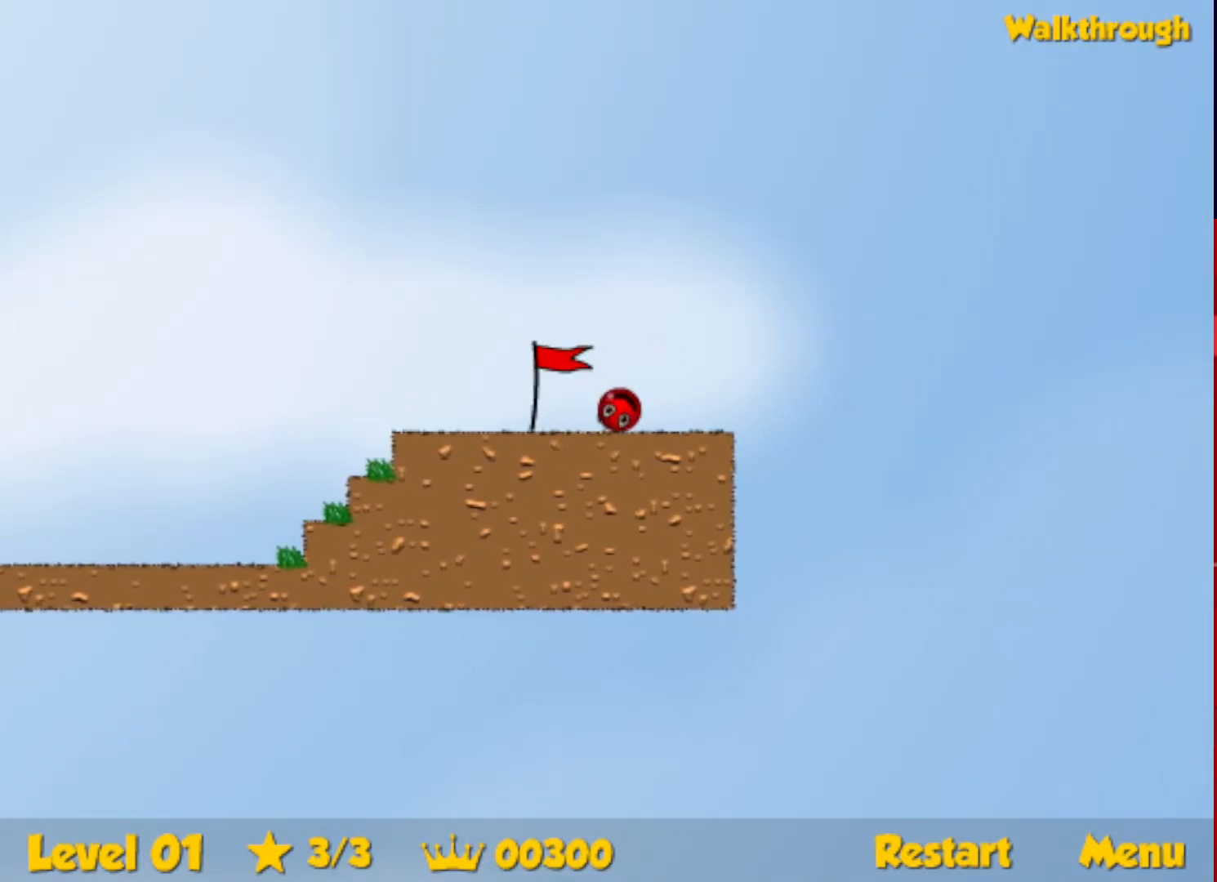
{"keys": ["right"], "events": []}
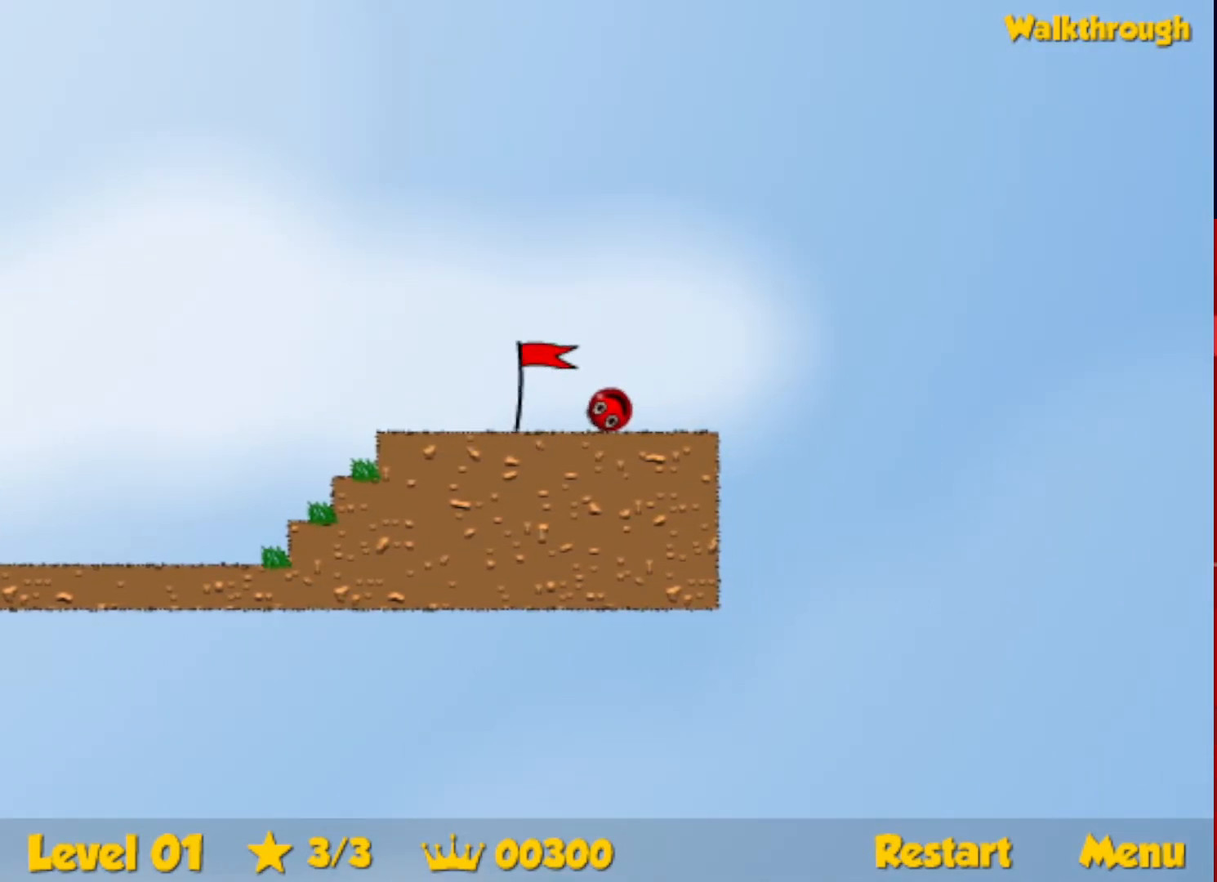
{"keys": ["right"], "events": []}
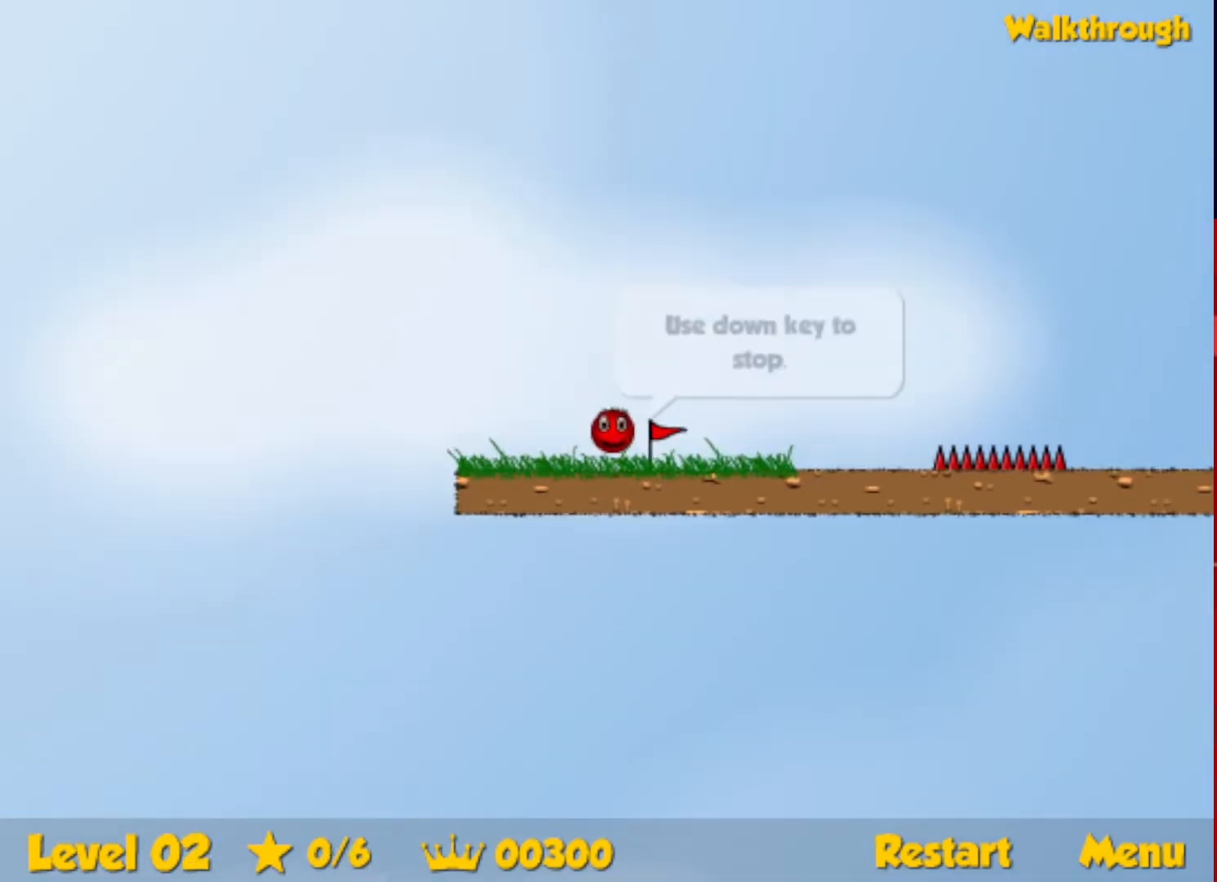
{"keys": ["right", "up"], "events": [[484, "up", "down"]]}
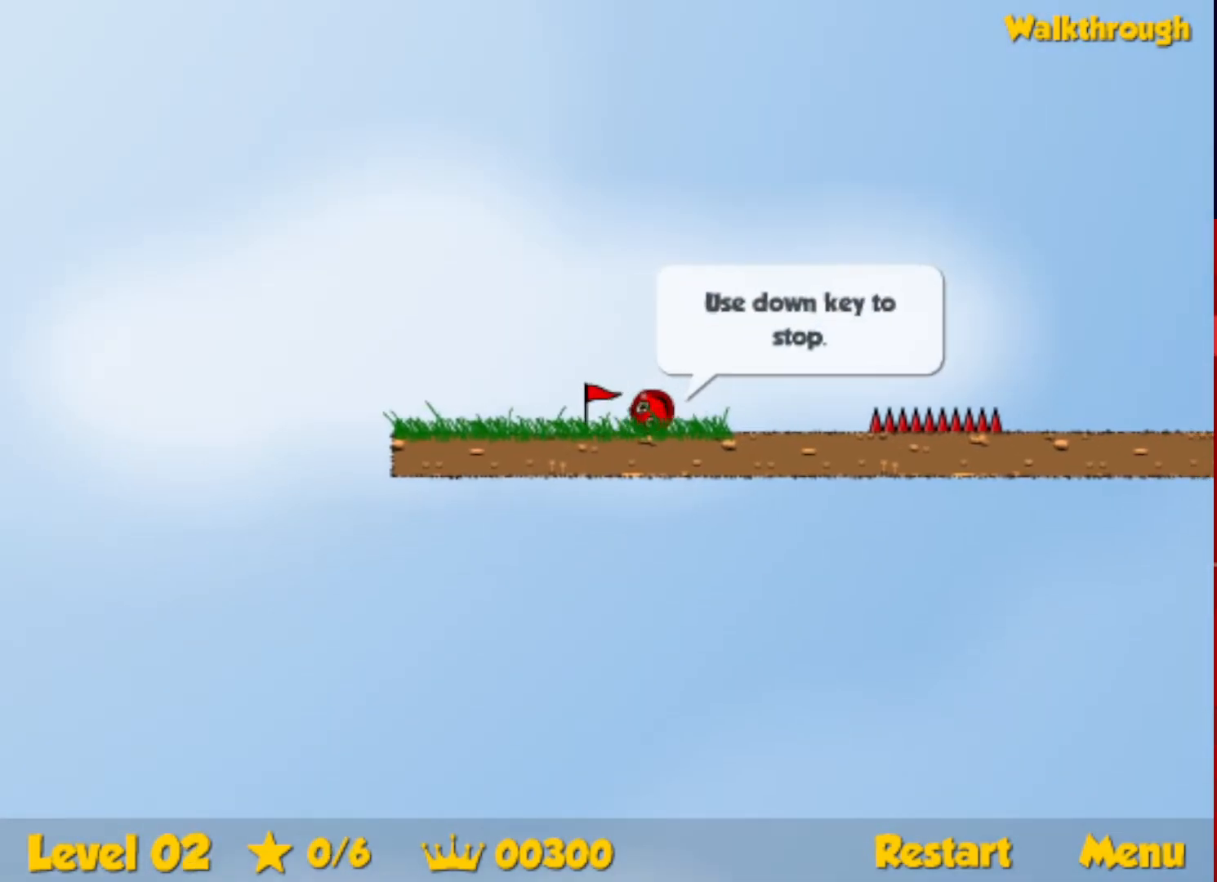
{"keys": ["right", "up"], "events": [[17, "escape", "down"], [84, "escape", "up"]]}
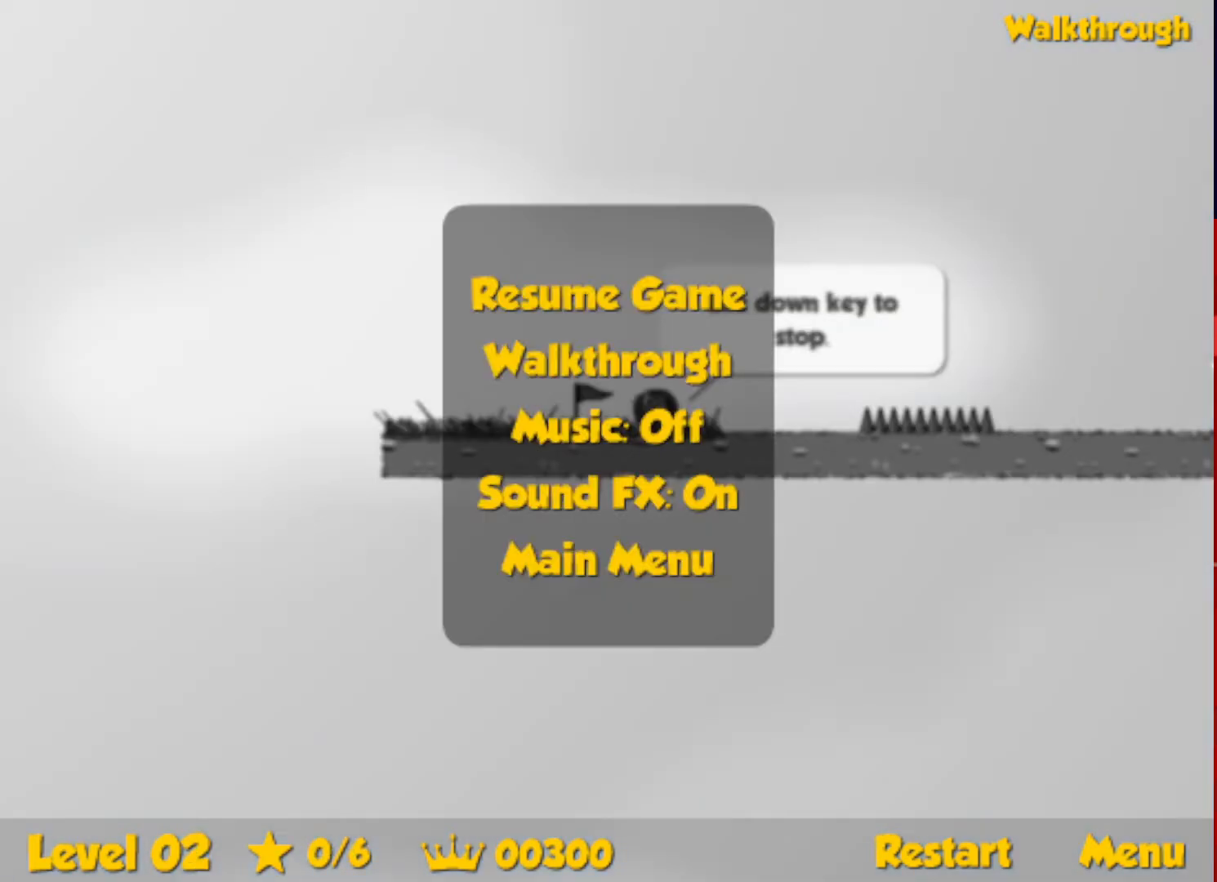
{"keys": ["right"], "events": [[50, "escape", "down"], [100, "escape", "up"], [467, "up", "up"]]}
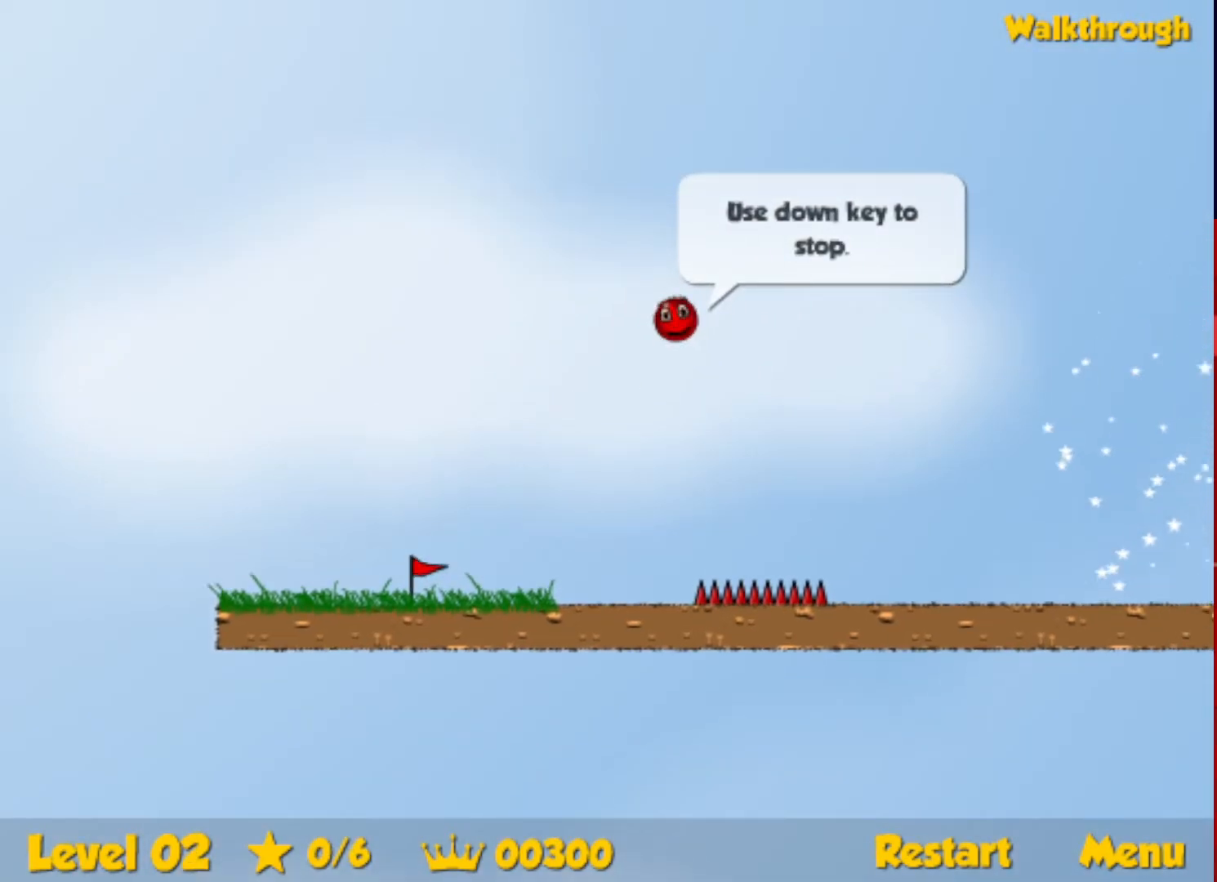
{"keys": ["right"], "events": []}
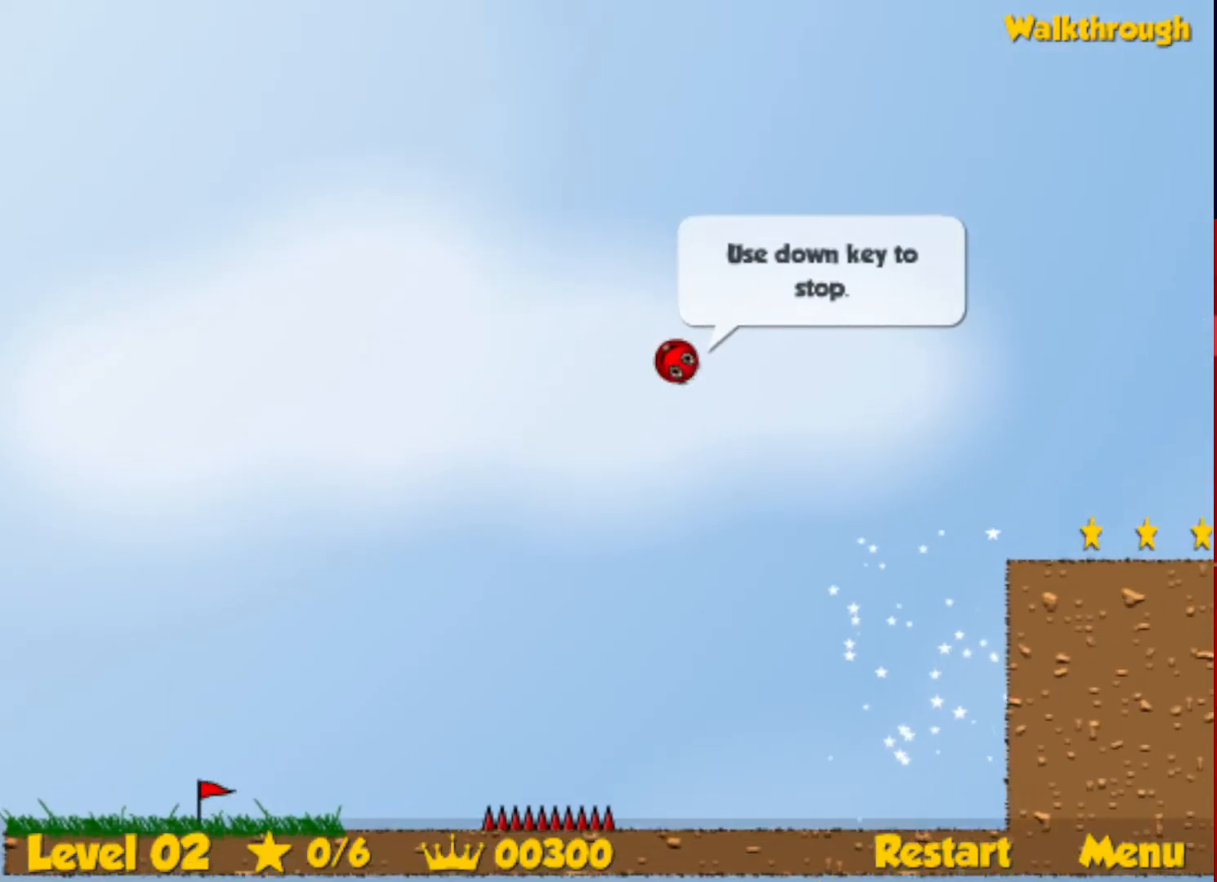
{"keys": ["right"], "events": [[300, "down", "down"], [500, "down", "up"]]}
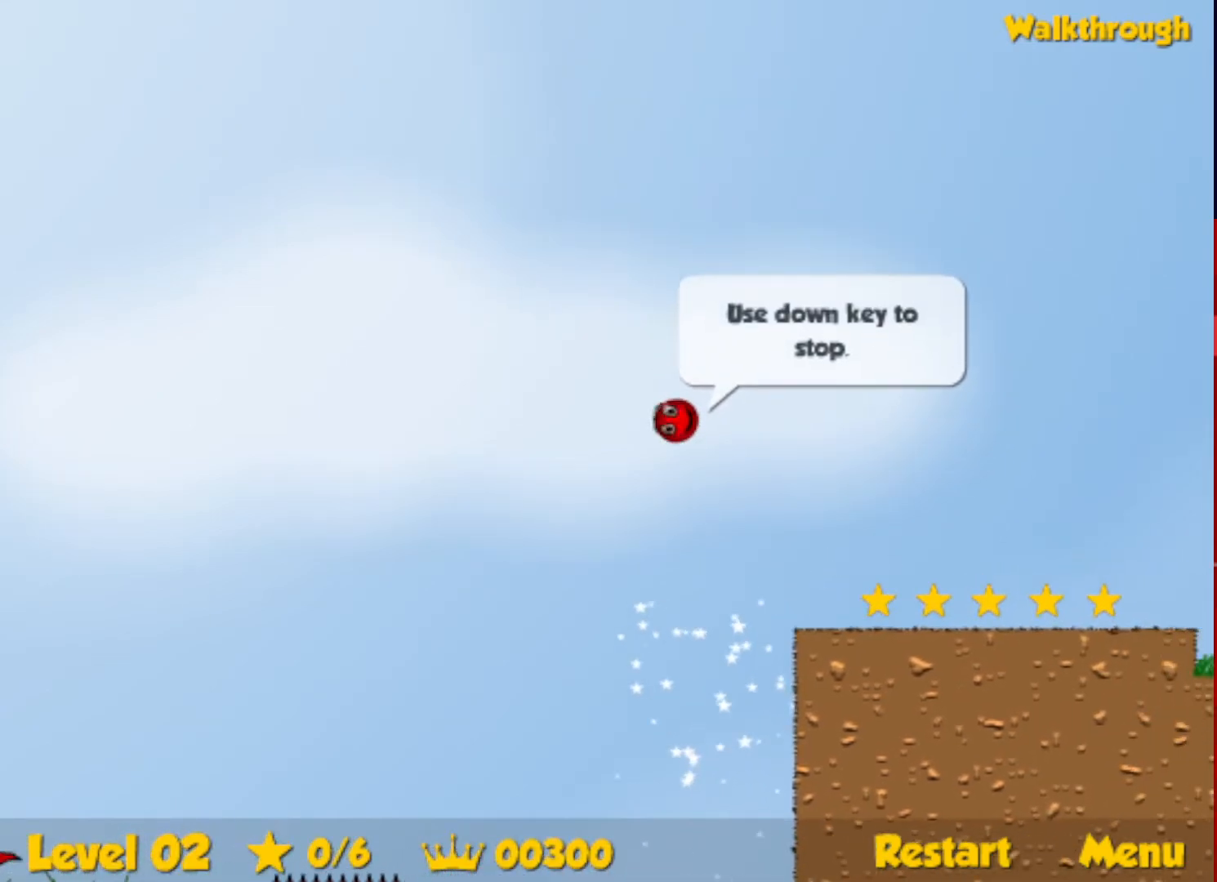
{"keys": ["right"], "events": []}
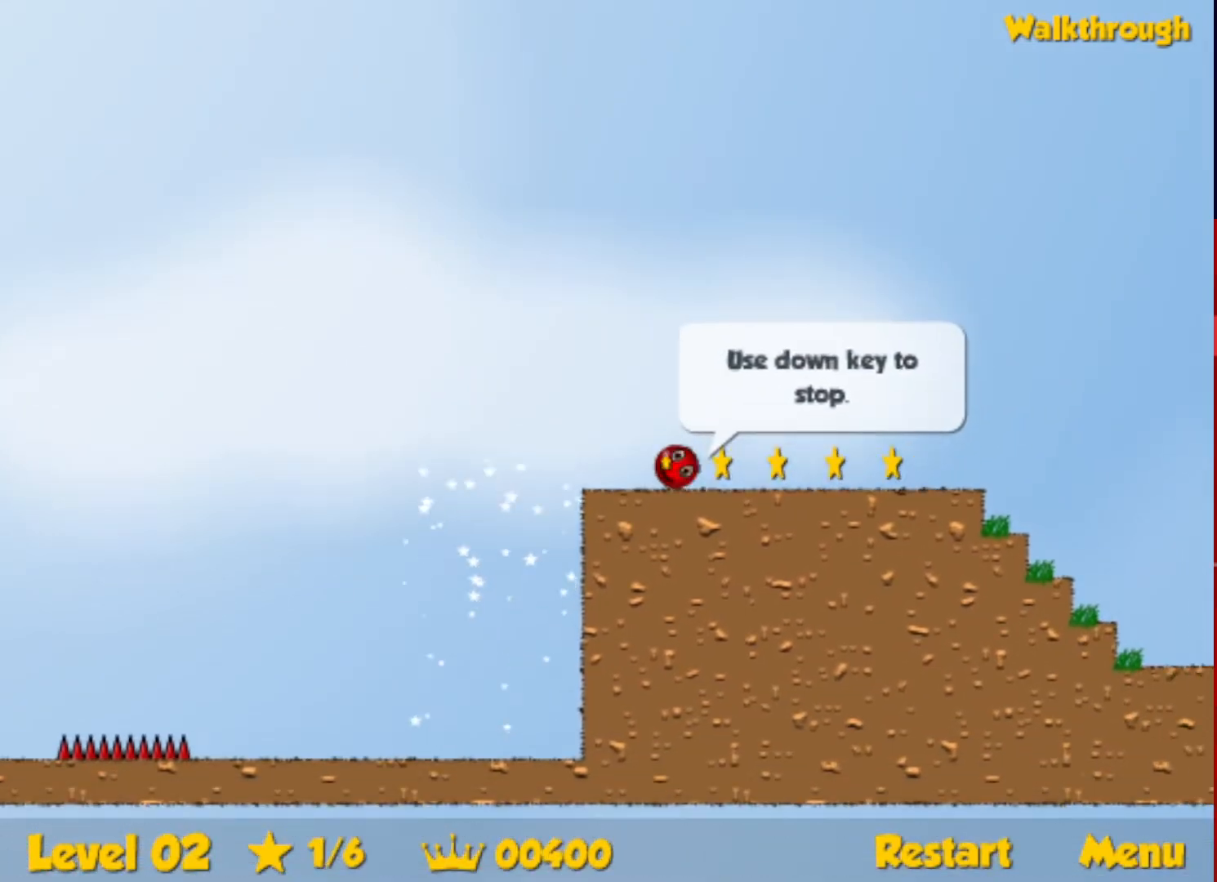
{"keys": ["right", "up"], "events": [[417, "up", "down"]]}
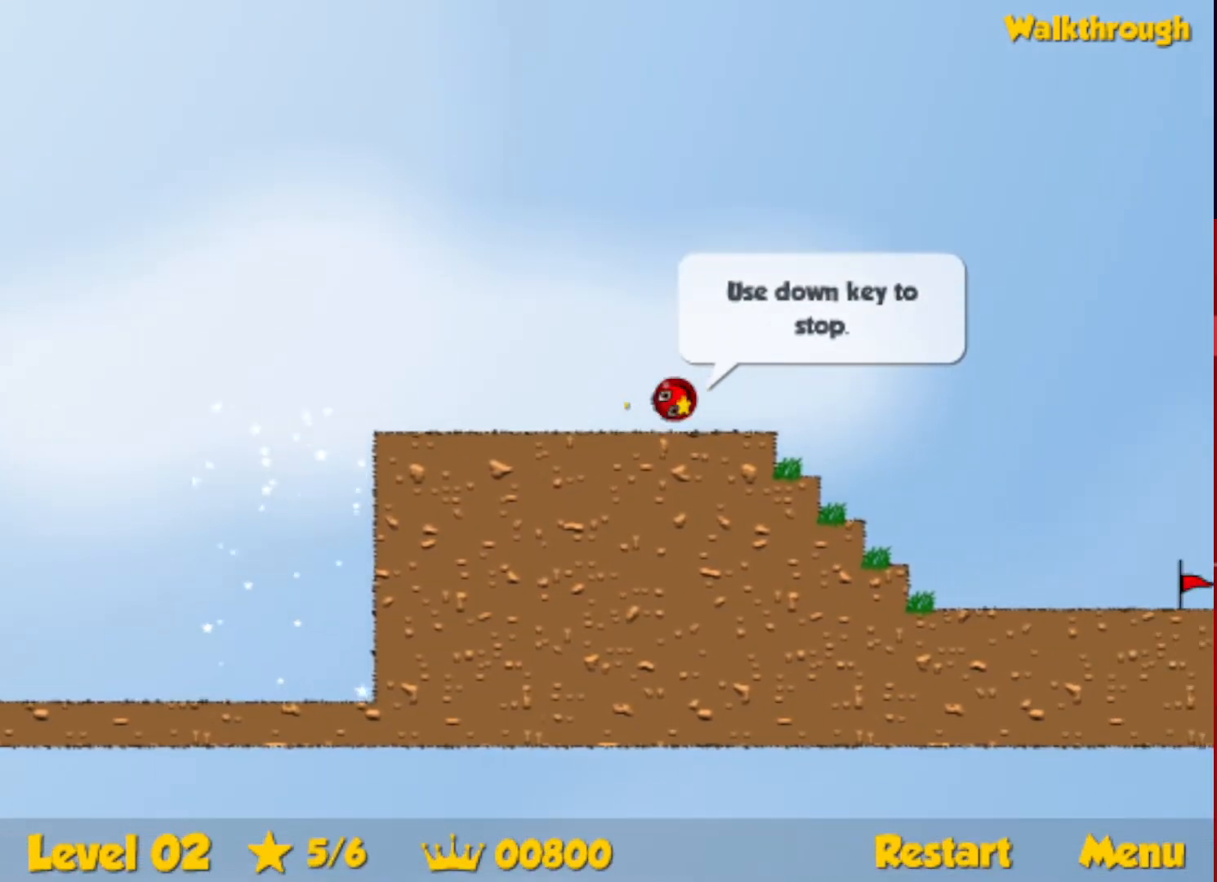
{"keys": ["right", "up"], "events": []}
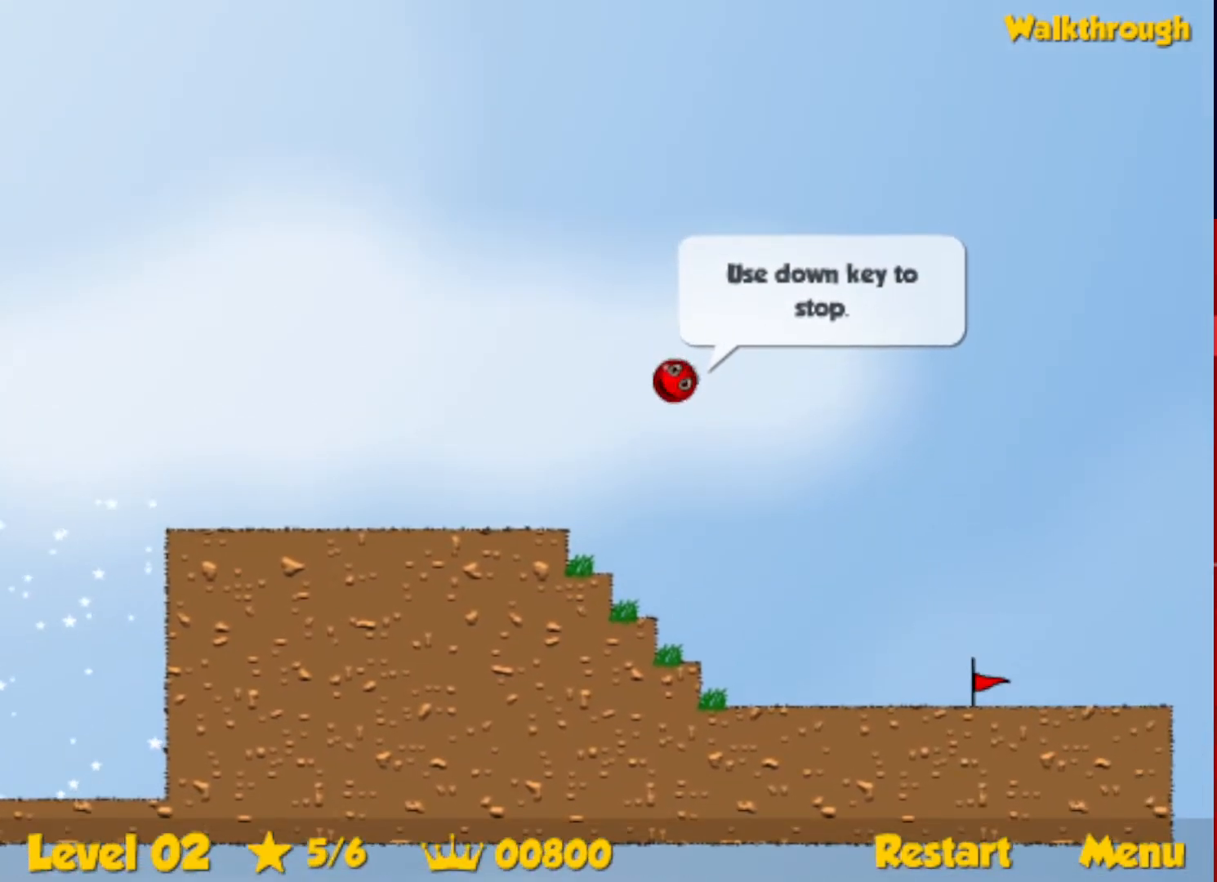
{"keys": ["right"], "events": [[150, "up", "up"]]}
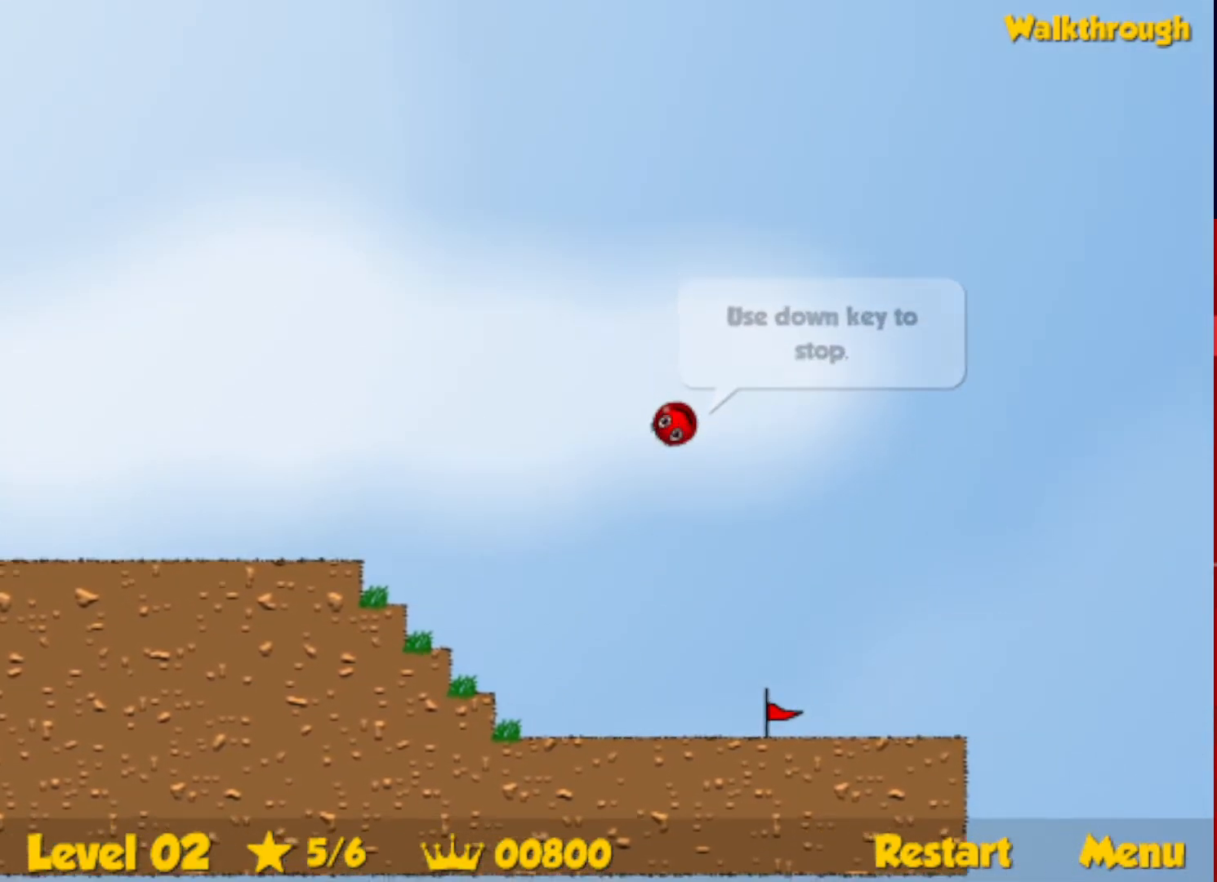
{"keys": ["right", "up"], "events": [[150, "up", "down"]]}
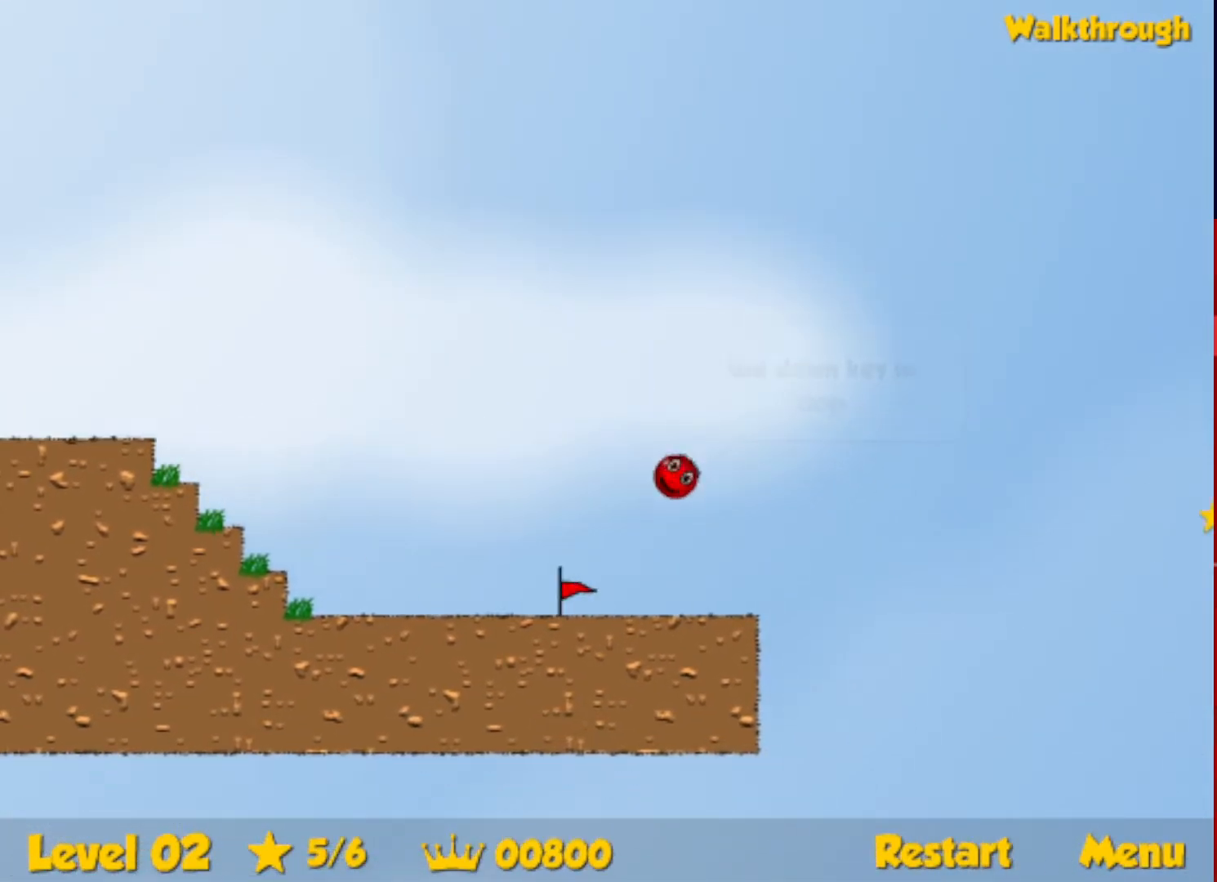
{"keys": ["right"], "events": [[334, "up", "up"]]}
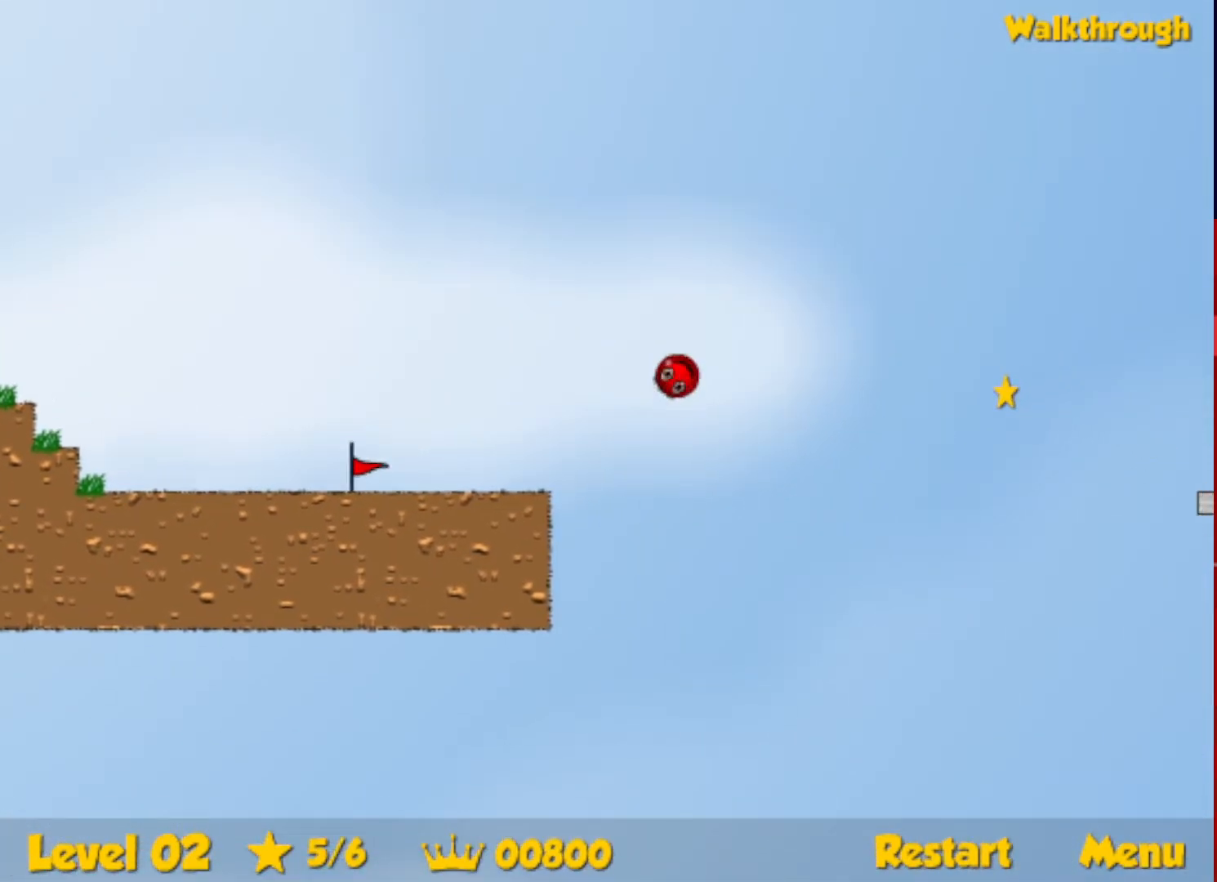
{"keys": ["right"], "events": []}
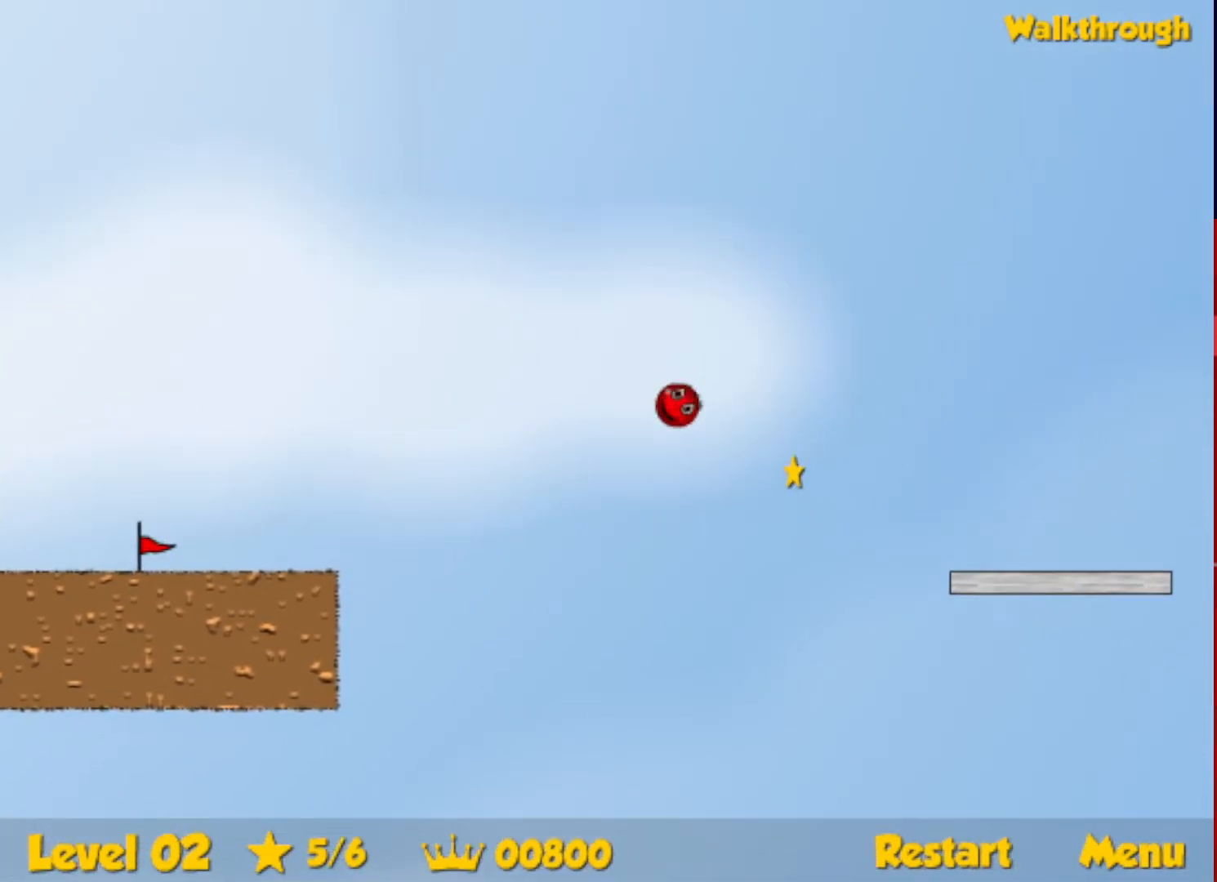
{"keys": ["right"], "events": []}
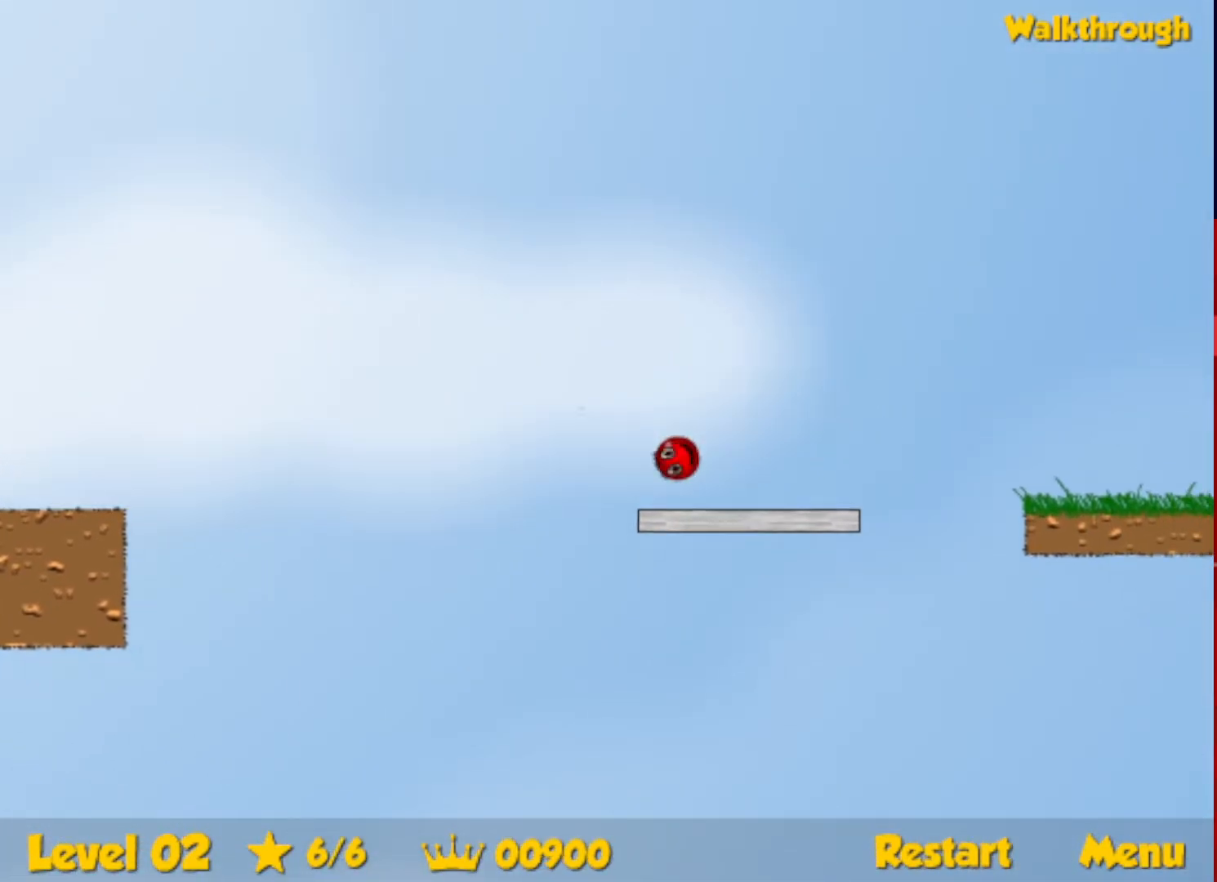
{"keys": ["right"], "events": [[217, "up", "down"], [267, "up", "up"]]}
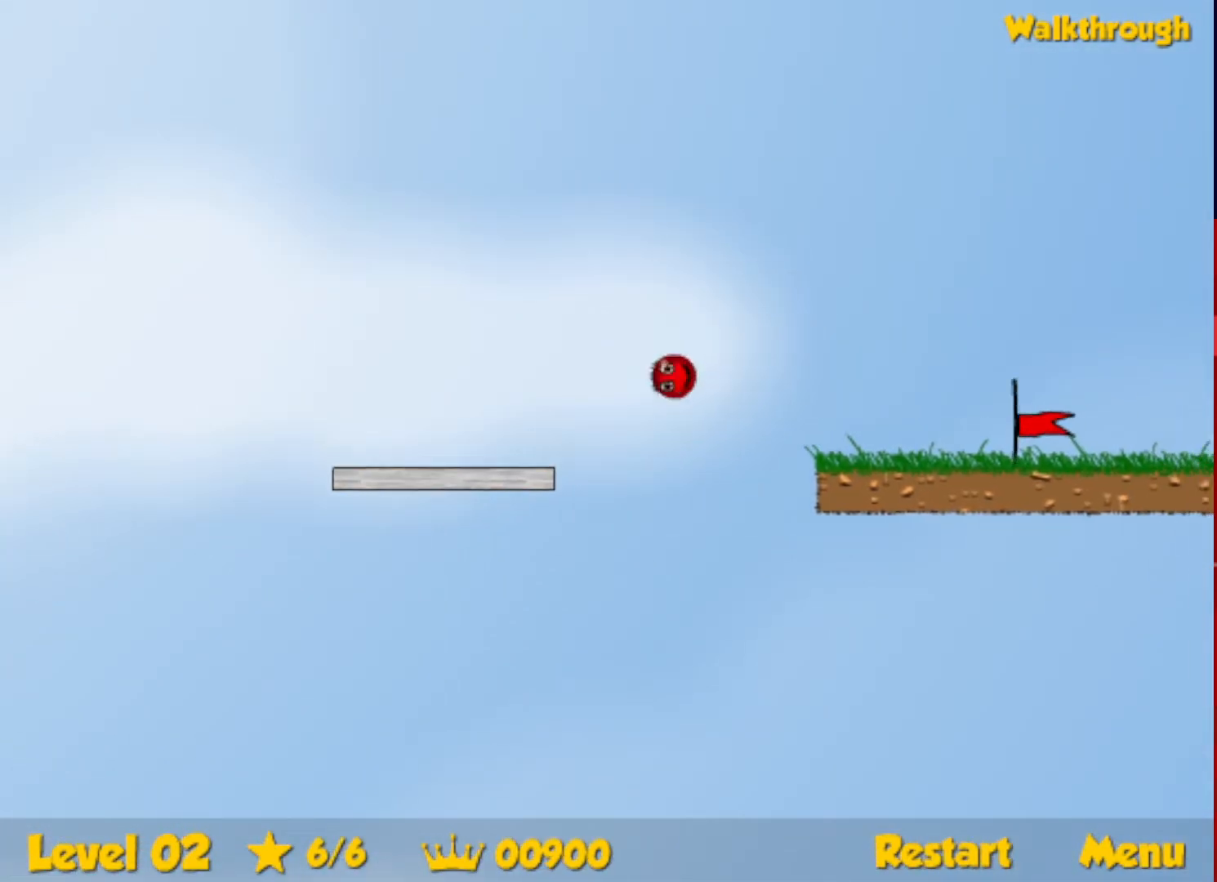
{"keys": ["right"], "events": []}
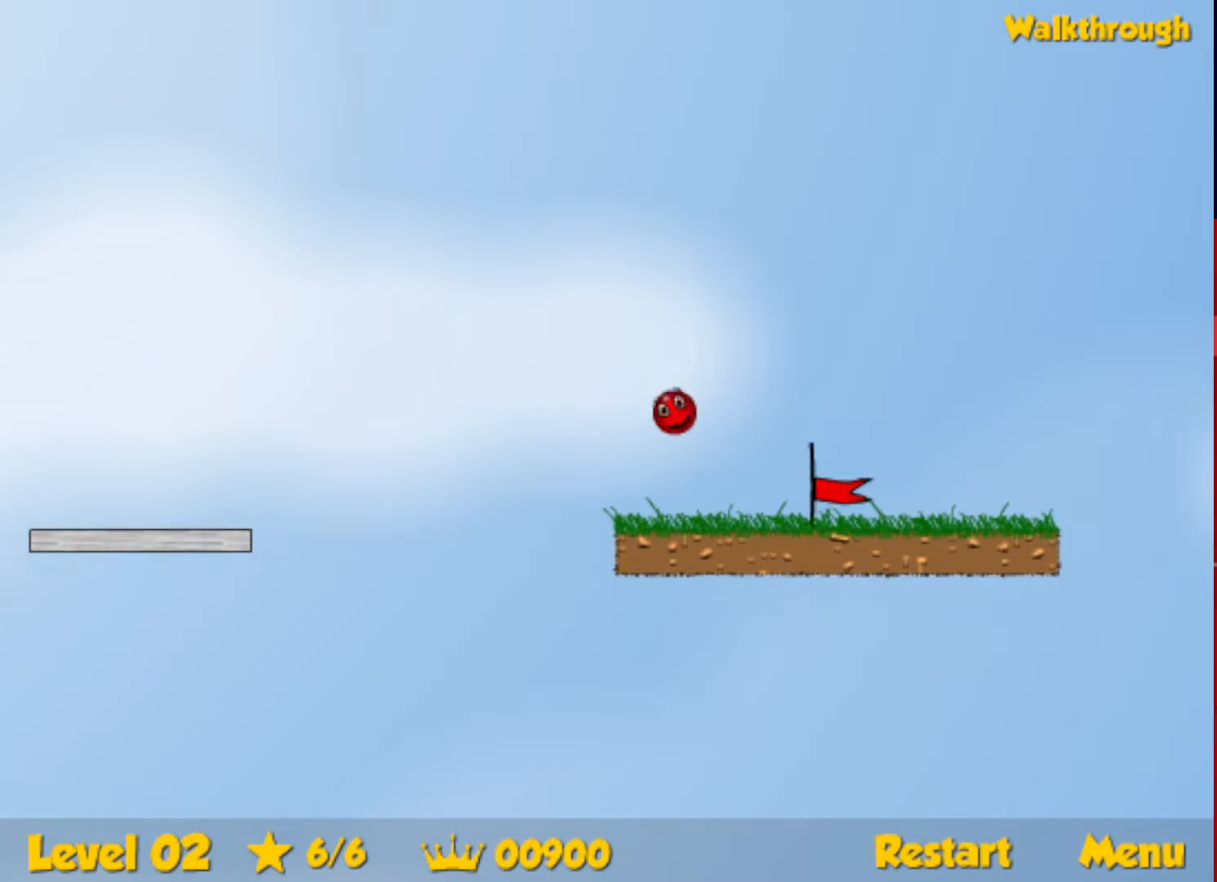
{"keys": ["right"], "events": []}
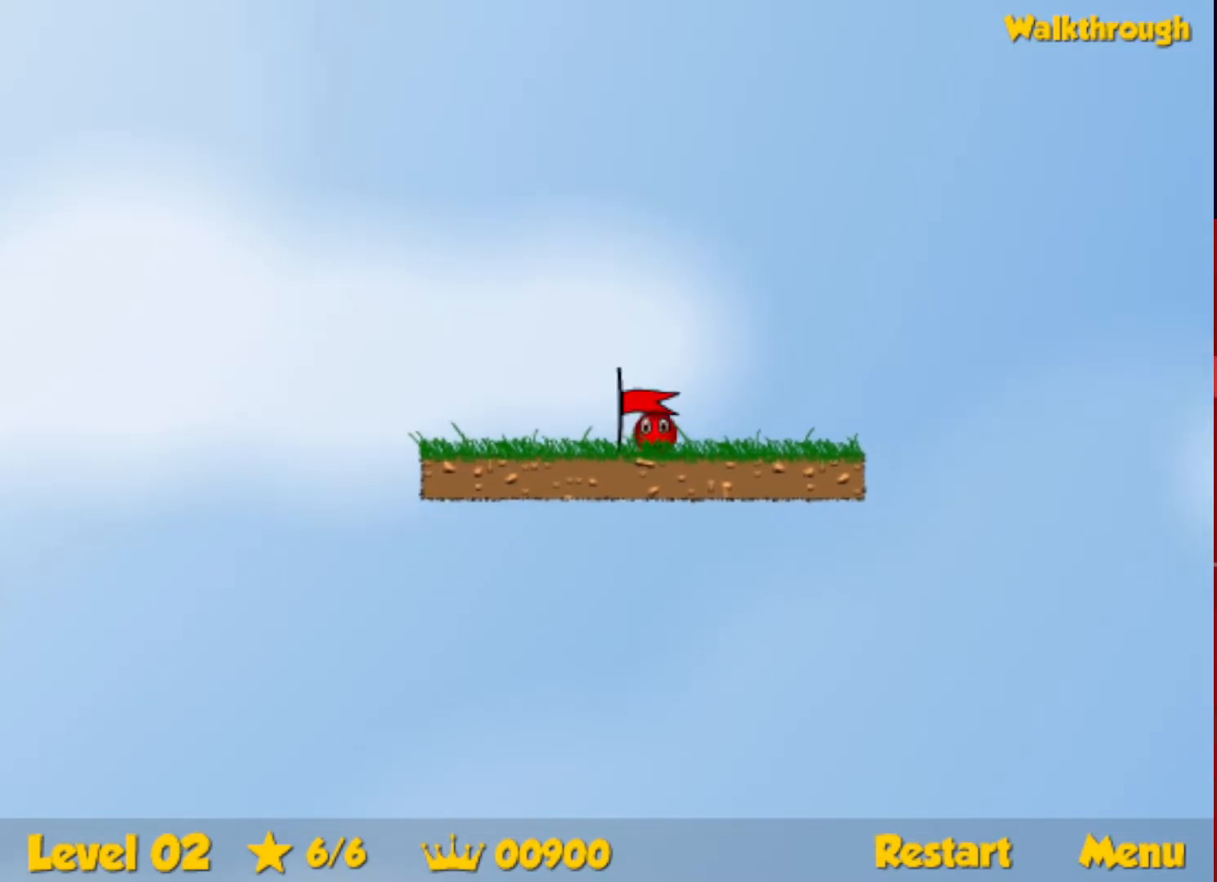
{"keys": ["right"], "events": [[200, "right", "up"], [284, "right", "down"]]}
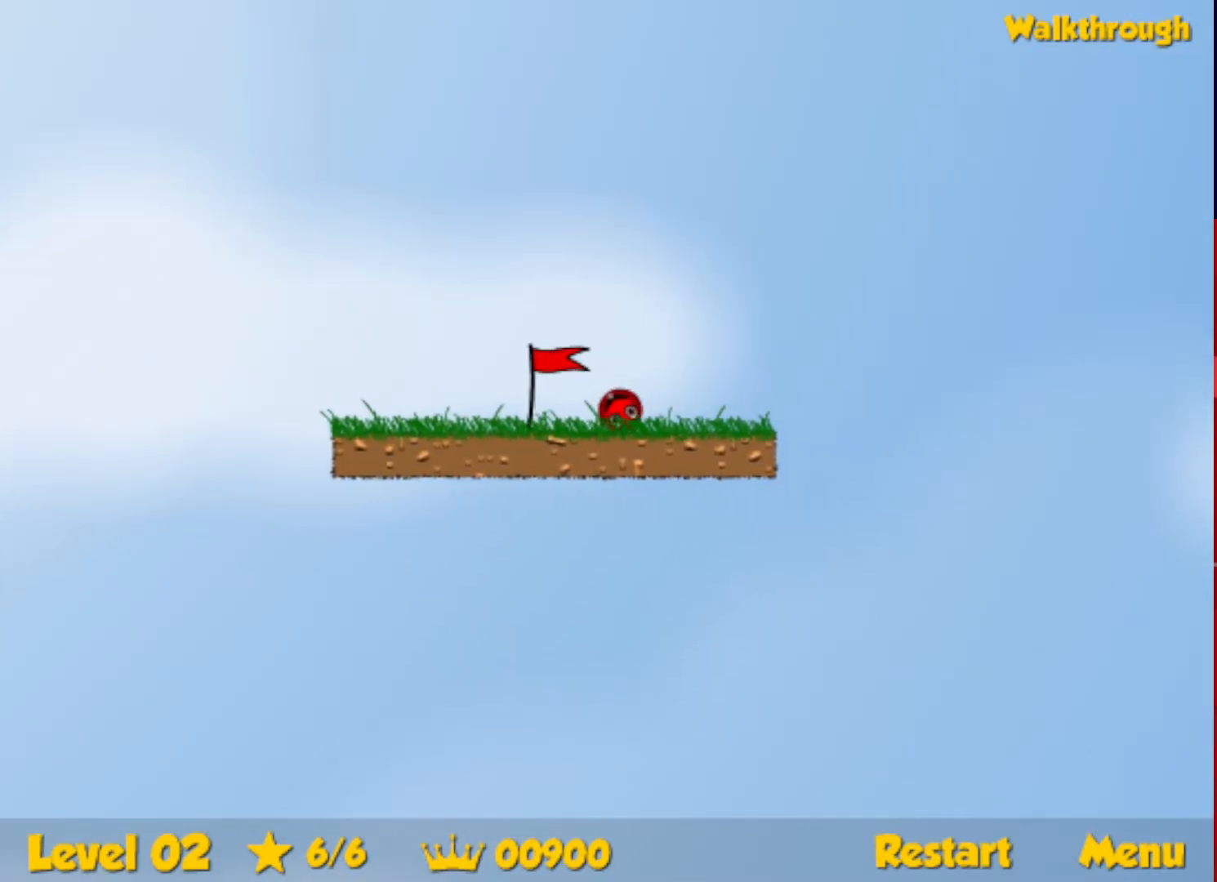
{"keys": ["right"], "events": []}
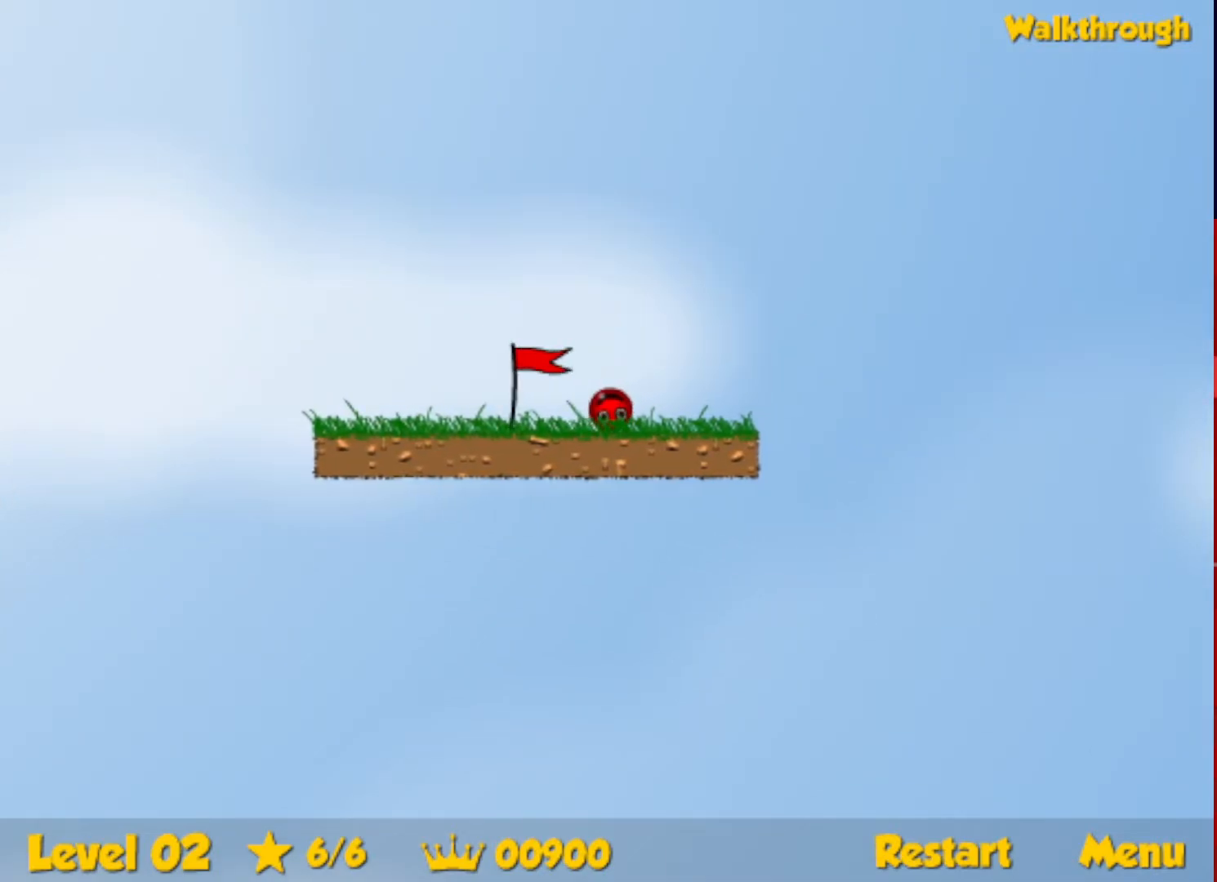
{"keys": ["right"], "events": []}
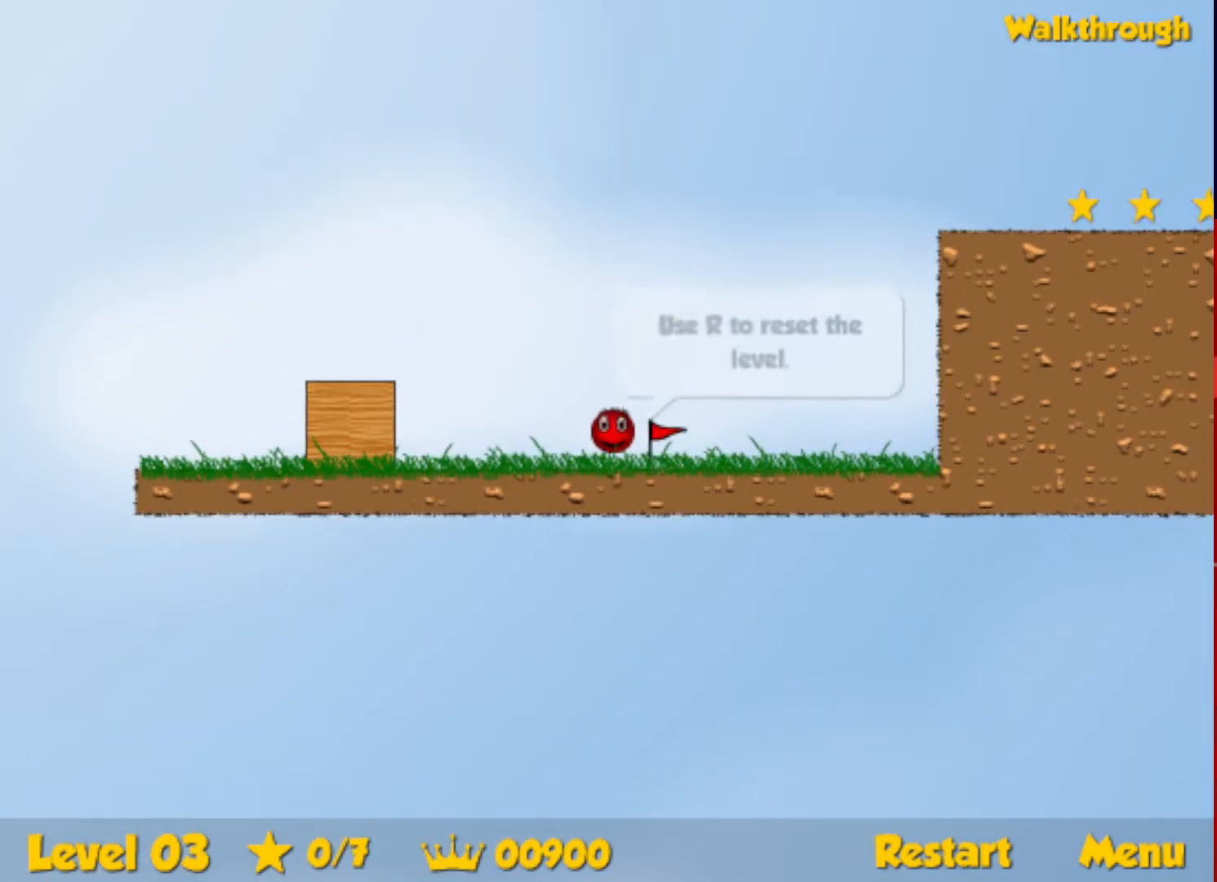
{"keys": ["right"], "events": []}
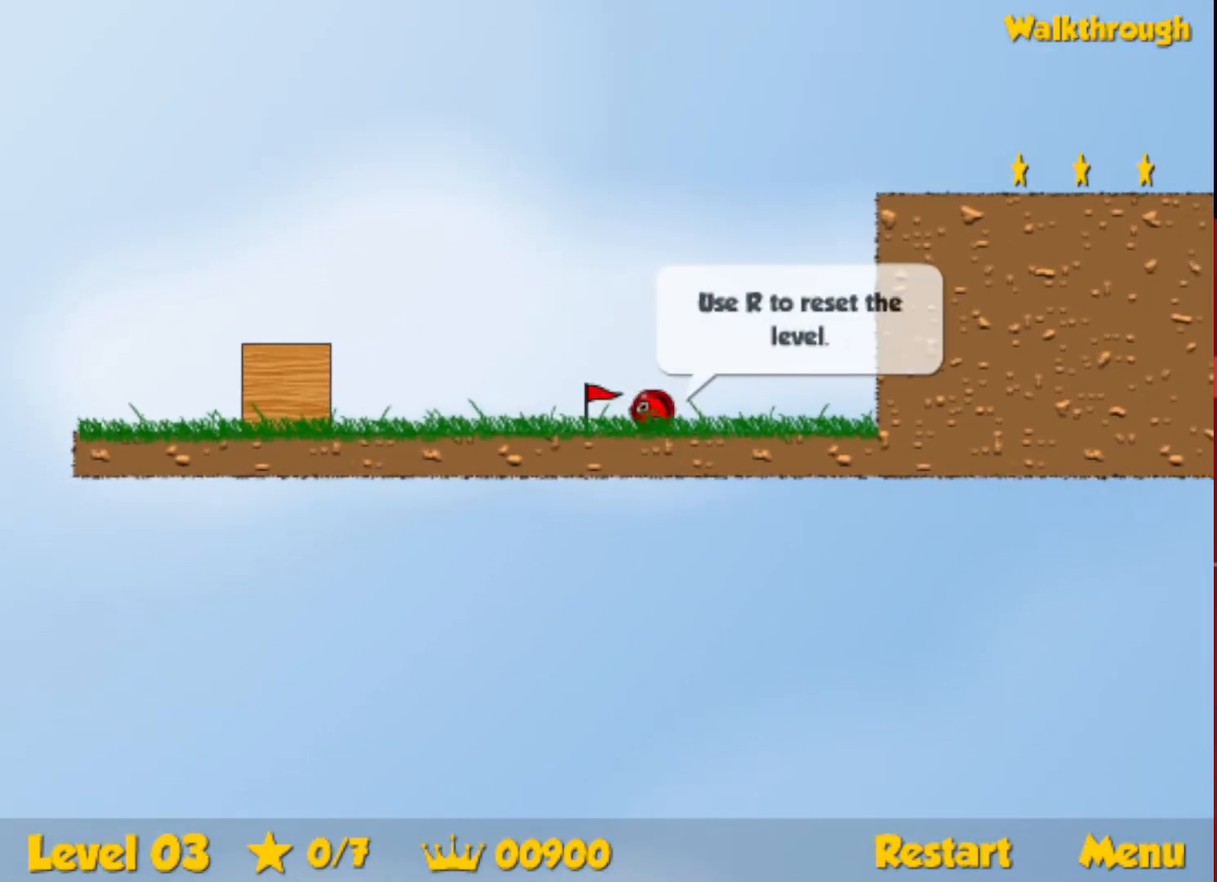
{"keys": ["left", "up"], "events": [[434, "left", "down"], [450, "up", "down"], [500, "right", "up"]]}
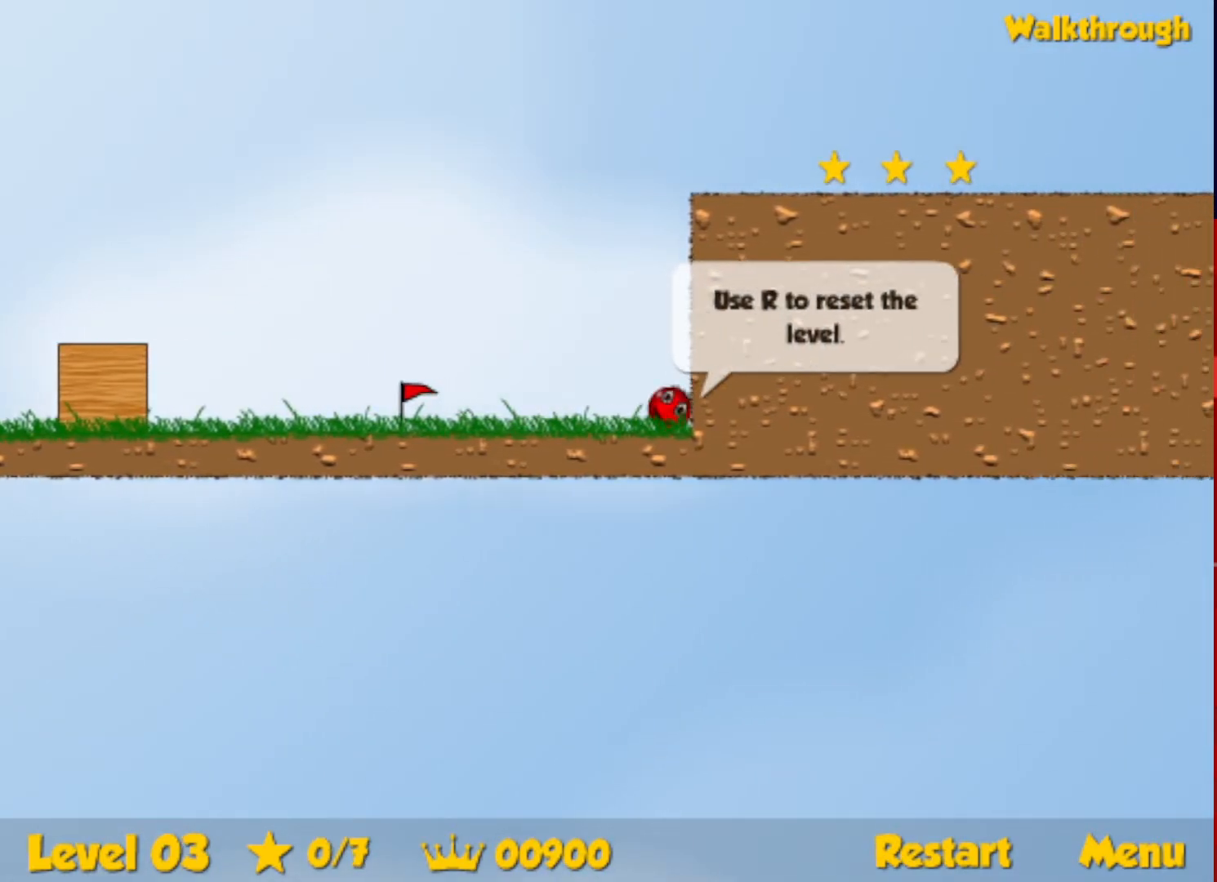
{"keys": ["right", "up"], "events": [[50, "left", "up"], [134, "right", "down"], [284, "right", "up"], [417, "right", "down"]]}
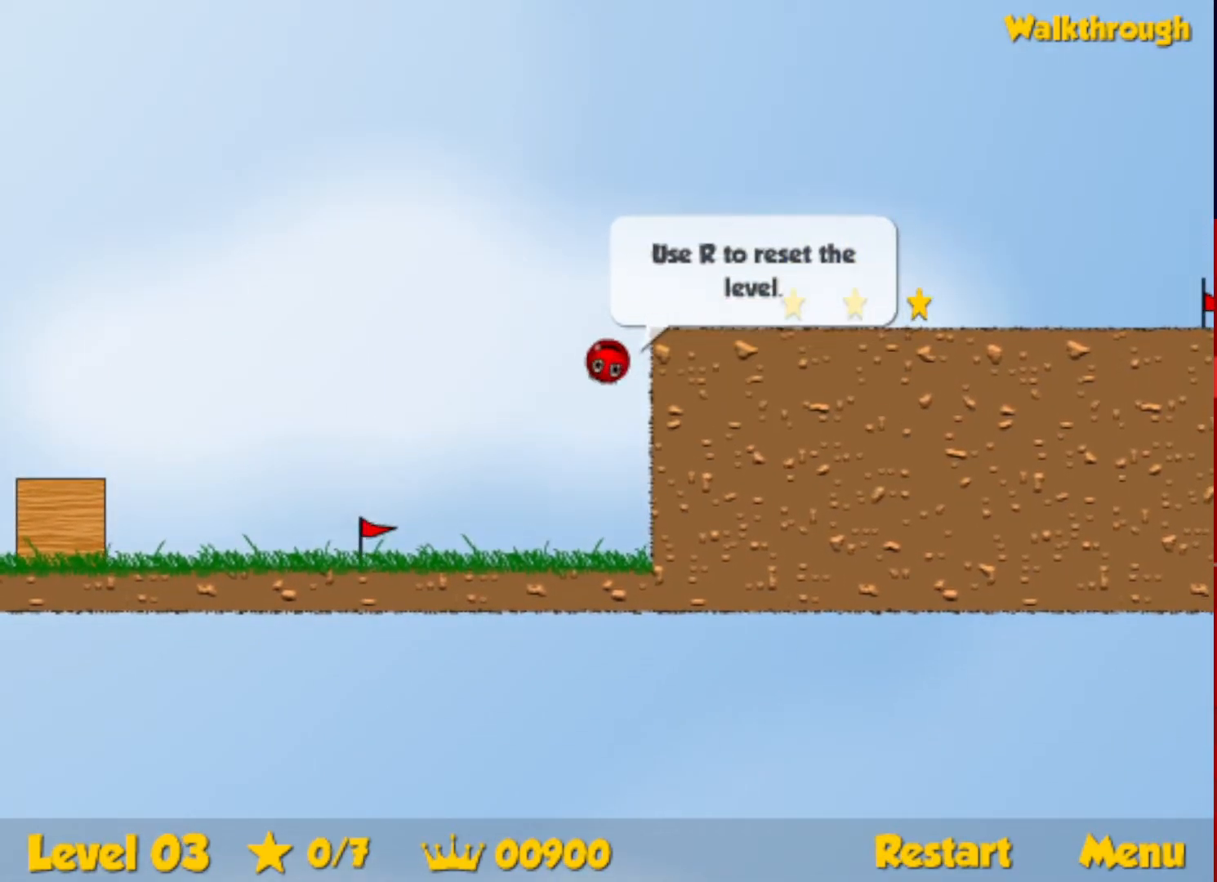
{"keys": ["right"], "events": [[117, "up", "up"]]}
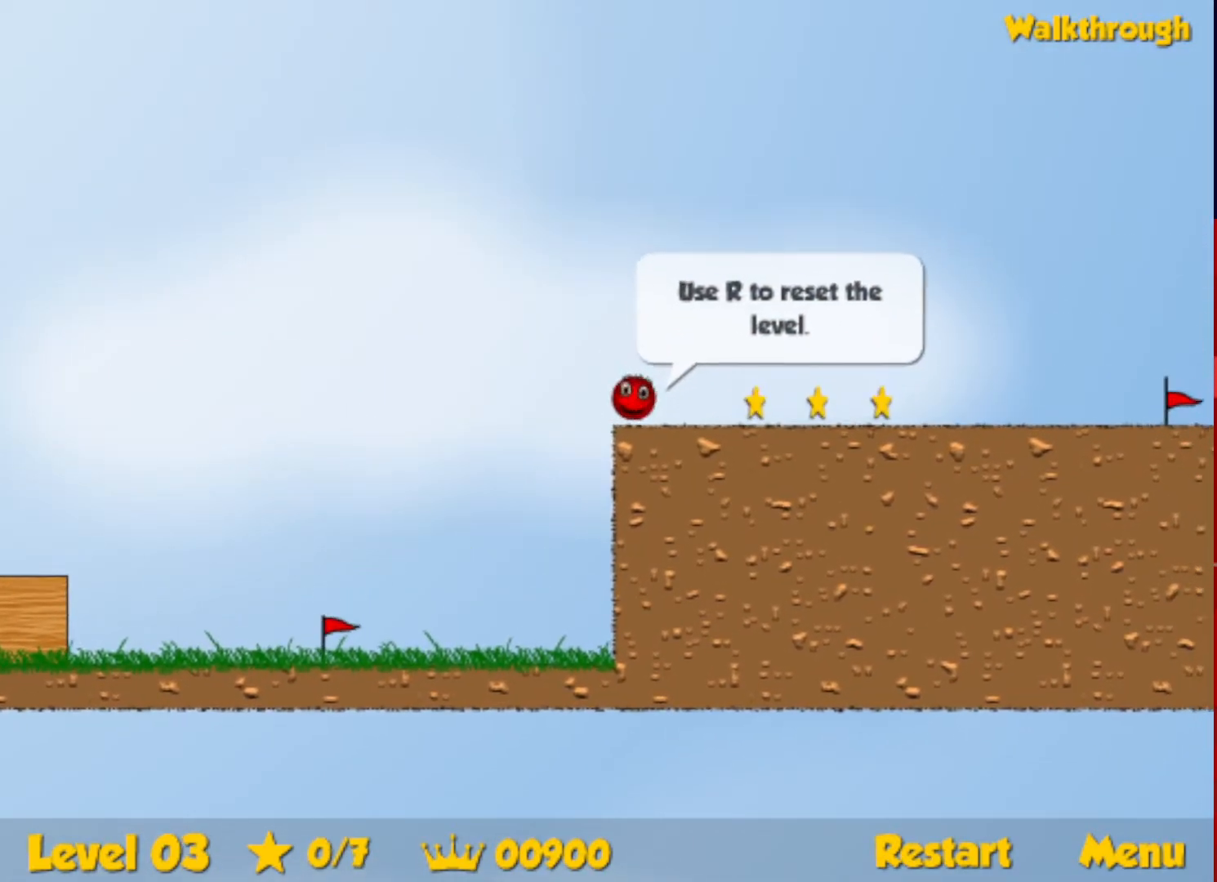
{"keys": ["right"], "events": []}
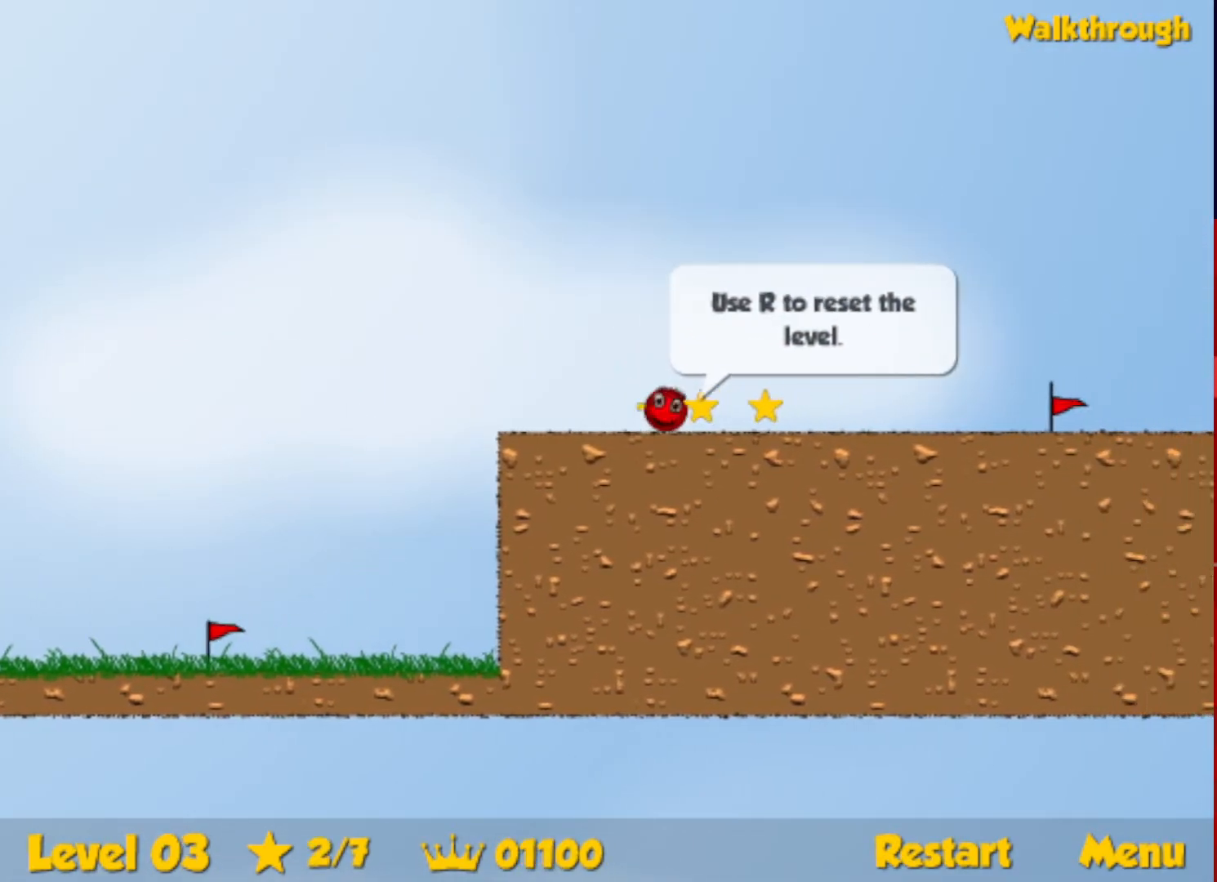
{"keys": ["right"], "events": []}